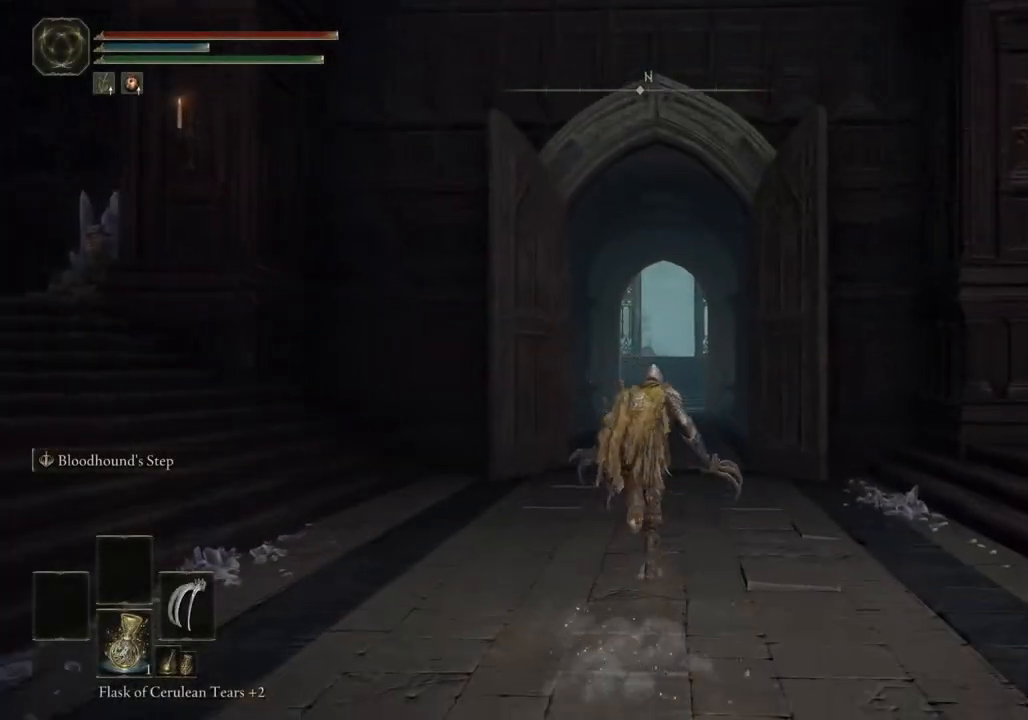
Gameplay with a controller (PlayStation layout); each line is a JSON object with the inputs held at the frame after it. "events" lists button and stick changes between this image and that frame as [ms after this image, input, new state], when the widget could be followed in between. Not read: R1.
{"buttons": [], "left_stick": "up", "right_stick": "center", "events": [[100, "CIRCLE", "up"]]}
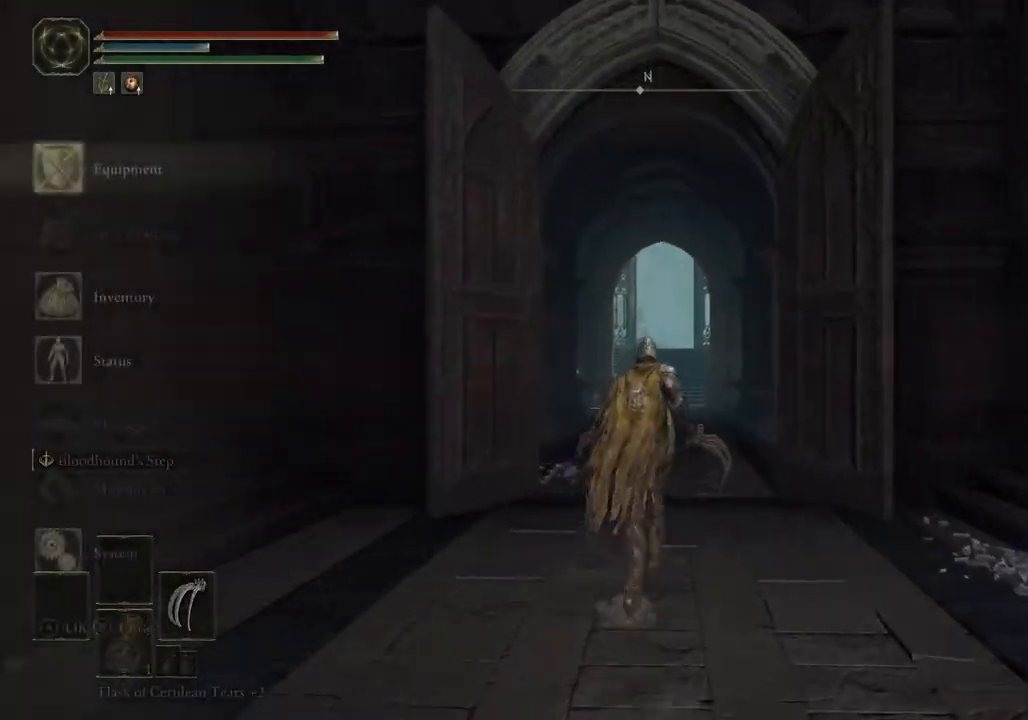
{"buttons": [], "left_stick": "up", "right_stick": "center", "events": [[67, "DPAD_DOWN", "down"], [167, "DPAD_DOWN", "up"], [283, "DPAD_DOWN", "down"], [367, "CROSS", "down"], [383, "DPAD_DOWN", "up"], [483, "CROSS", "up"]]}
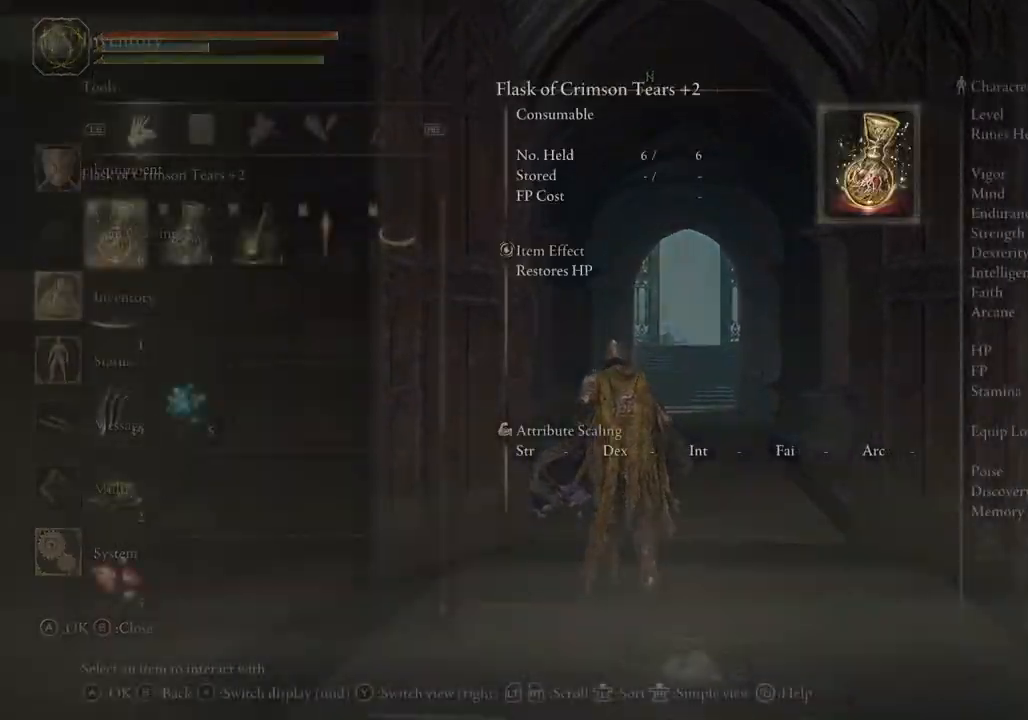
{"buttons": [], "left_stick": "up", "right_stick": "center", "events": [[83, "DPAD_DOWN", "down"], [183, "DPAD_DOWN", "up"], [217, "CROSS", "down"], [317, "CROSS", "up"], [383, "CROSS", "down"], [500, "CROSS", "up"]]}
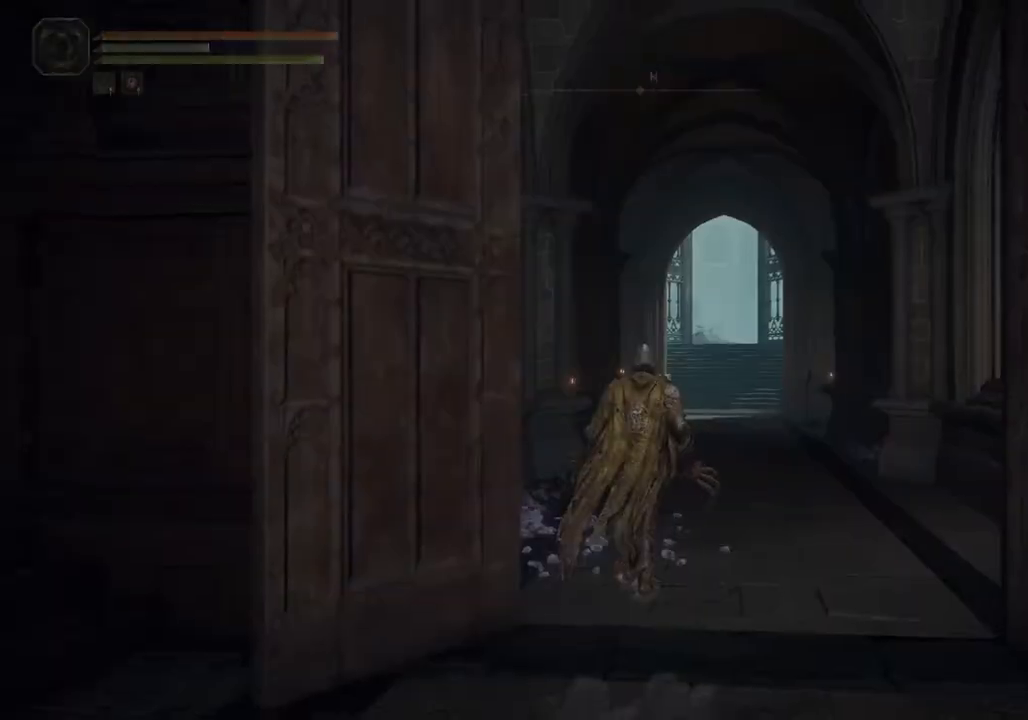
{"buttons": [], "left_stick": "up", "right_stick": "center", "events": []}
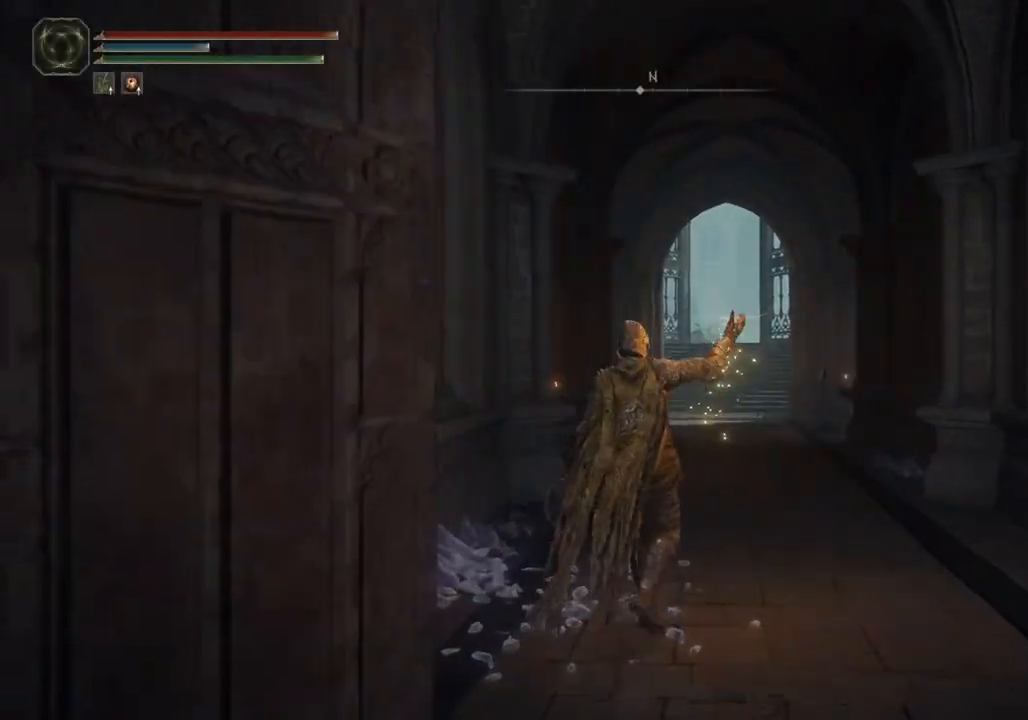
{"buttons": [], "left_stick": "up", "right_stick": "center", "events": []}
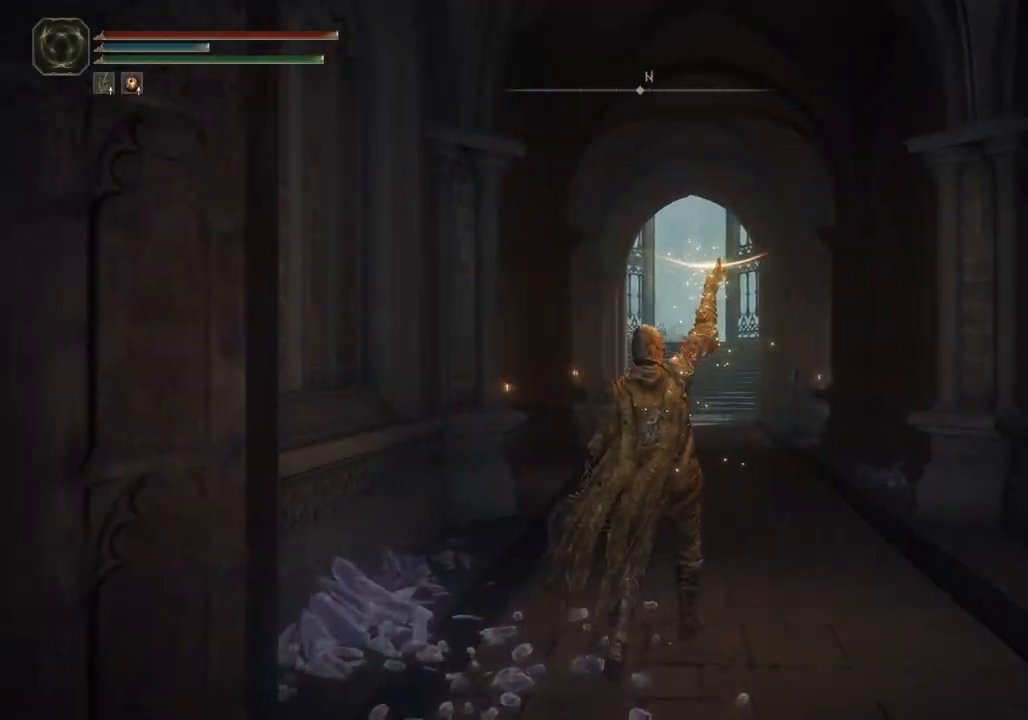
{"buttons": [], "left_stick": "up", "right_stick": "center", "events": []}
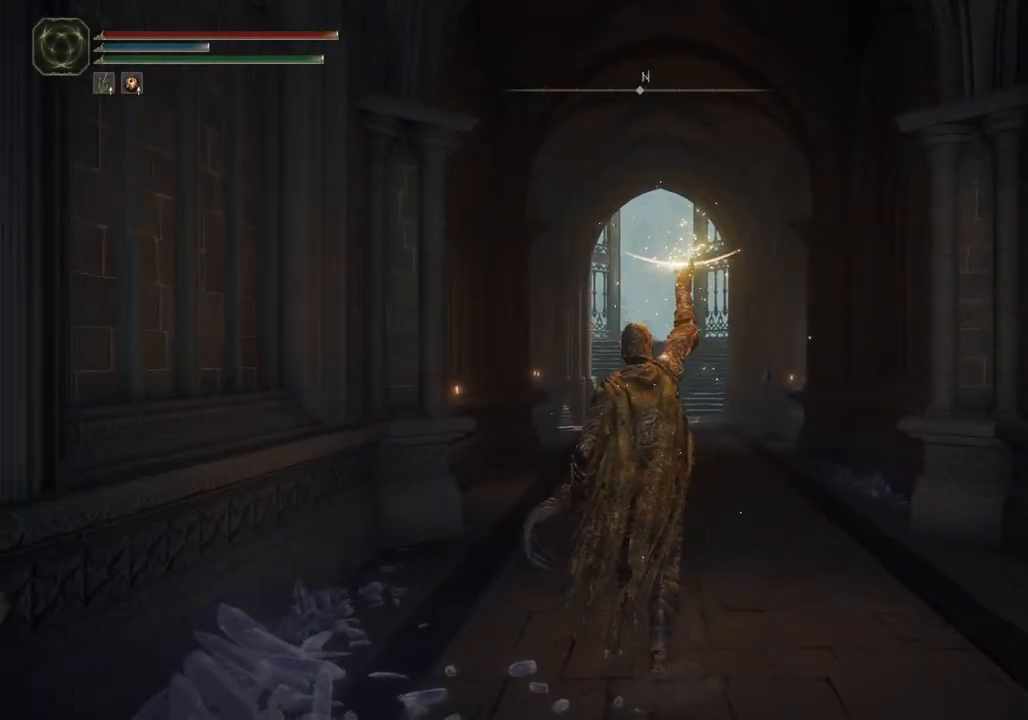
{"buttons": [], "left_stick": "up", "right_stick": "center", "events": []}
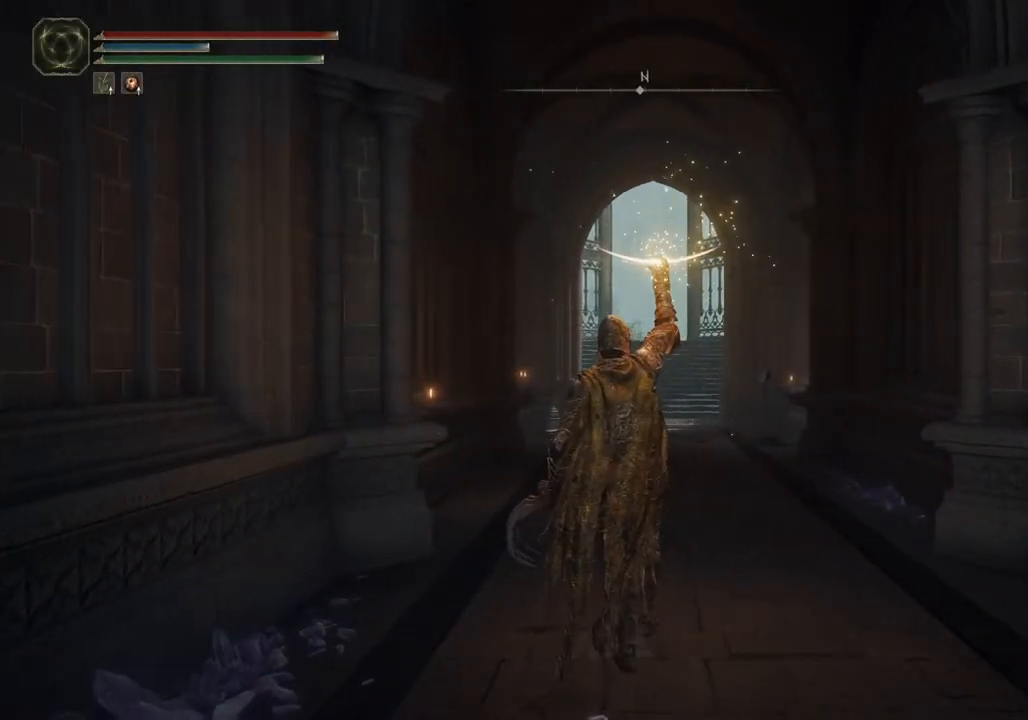
{"buttons": [], "left_stick": "up", "right_stick": "center", "events": []}
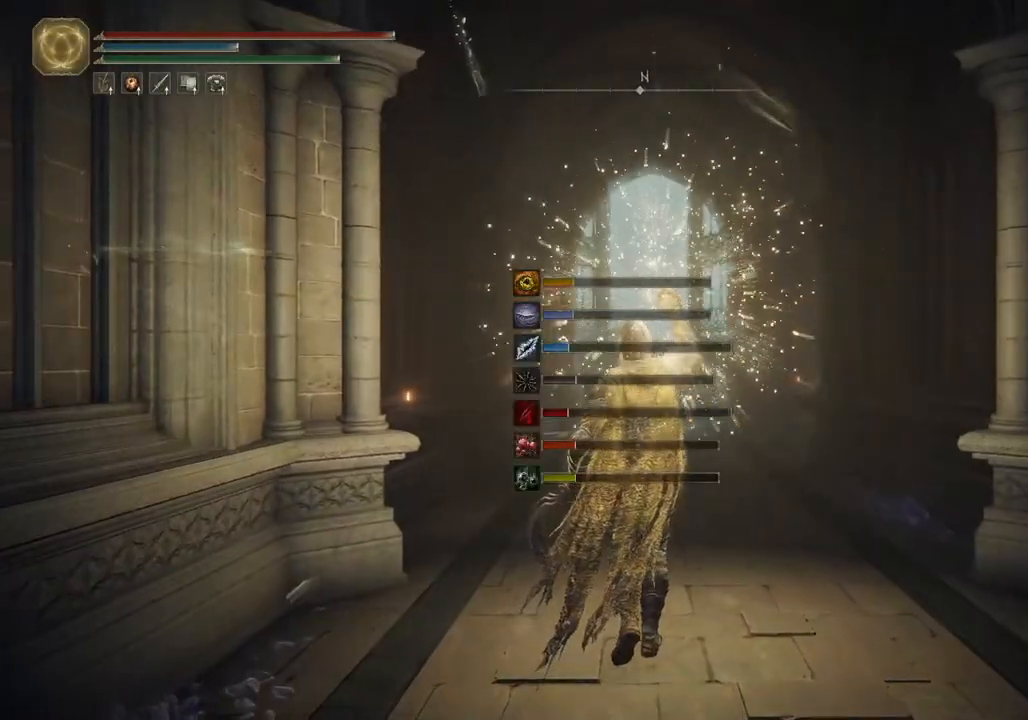
{"buttons": [], "left_stick": "up", "right_stick": "center", "events": []}
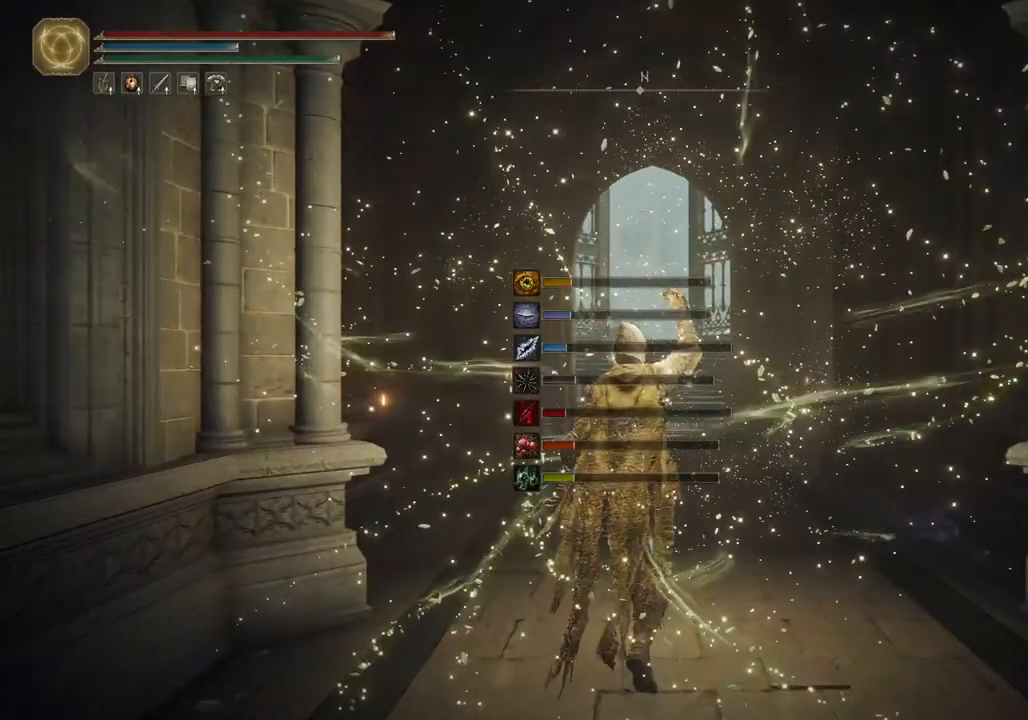
{"buttons": ["CIRCLE"], "left_stick": "up", "right_stick": "center", "events": [[100, "CIRCLE", "down"]]}
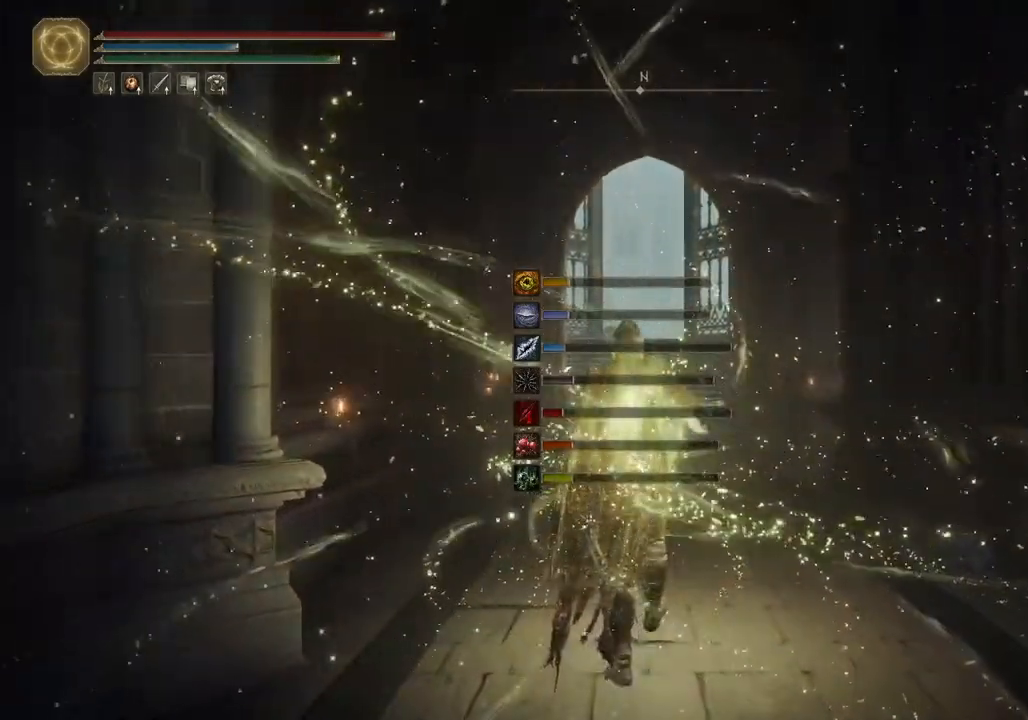
{"buttons": ["CIRCLE"], "left_stick": "up", "right_stick": "center", "events": []}
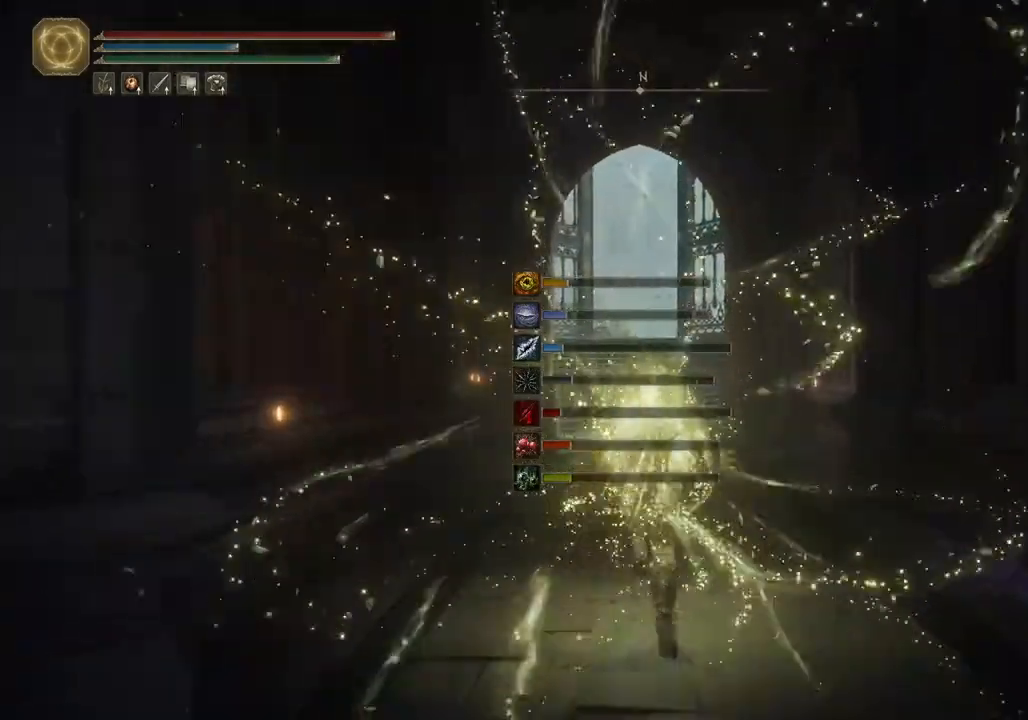
{"buttons": ["CIRCLE"], "left_stick": "up", "right_stick": "center", "events": []}
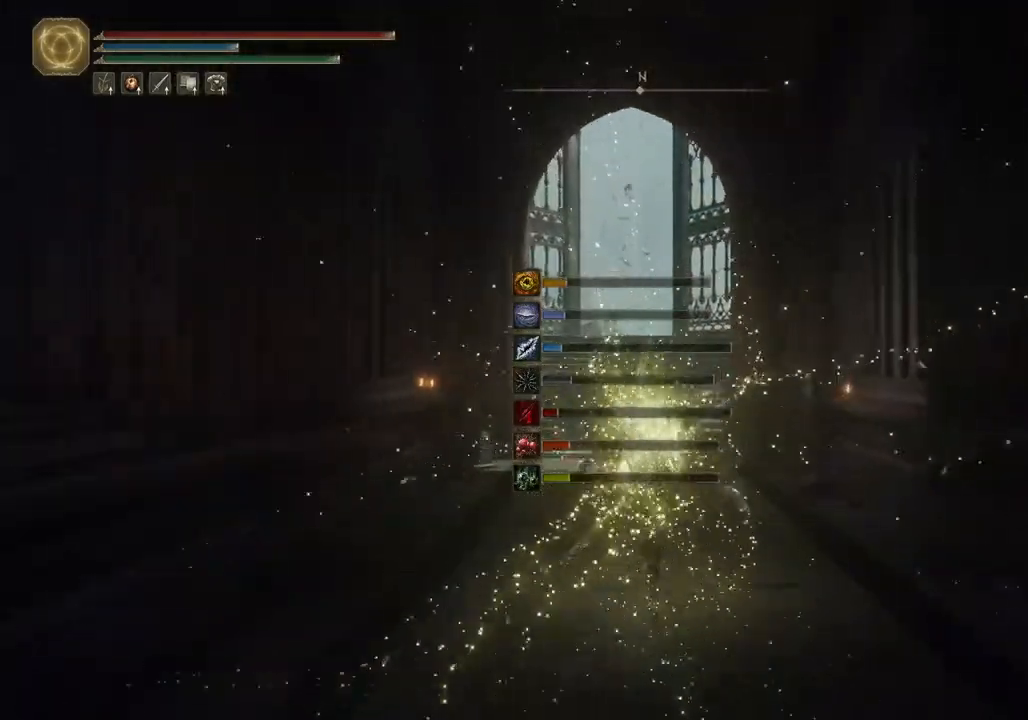
{"buttons": ["CIRCLE"], "left_stick": "up", "right_stick": "center", "events": []}
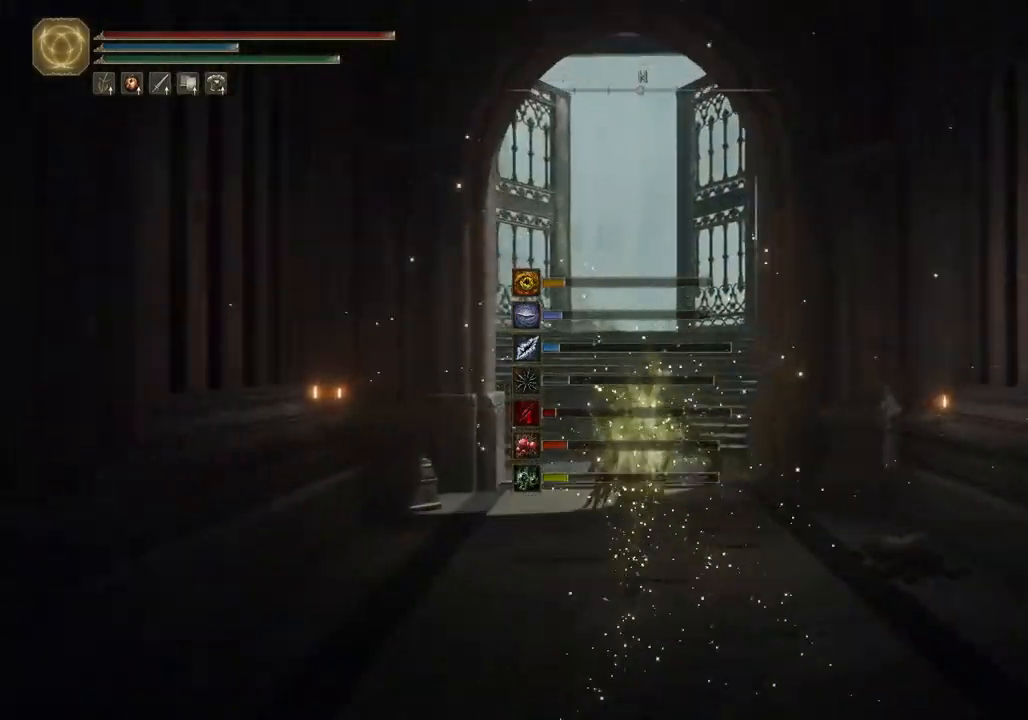
{"buttons": ["CIRCLE"], "left_stick": "up", "right_stick": "center", "events": []}
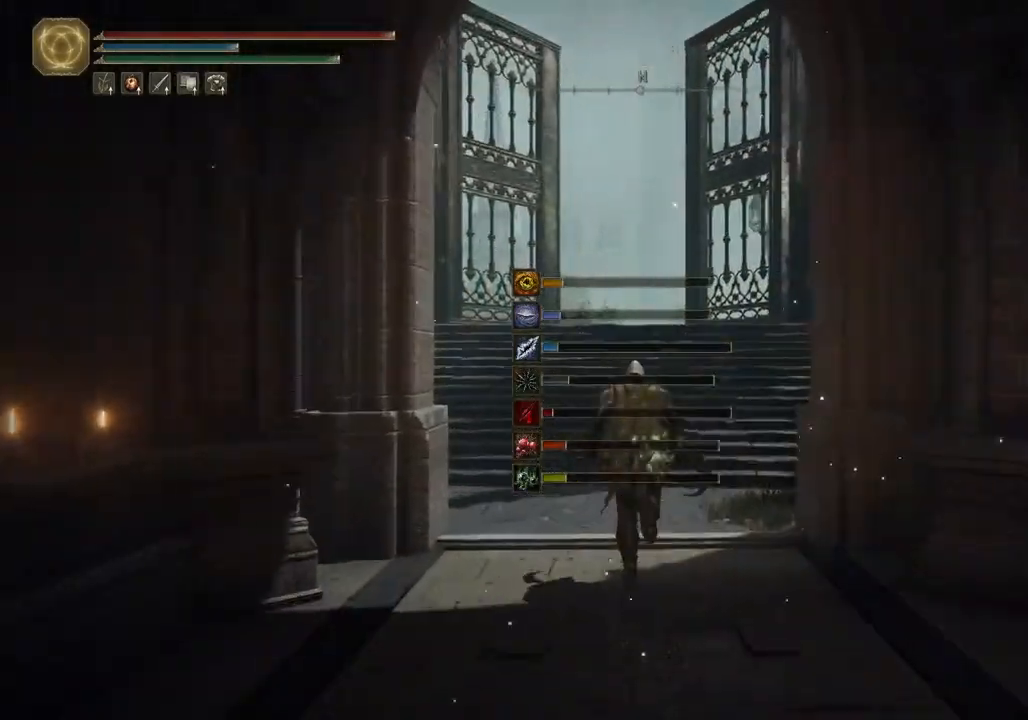
{"buttons": ["CIRCLE"], "left_stick": "up", "right_stick": "center", "events": [[17, "CROSS", "down"], [167, "CROSS", "up"]]}
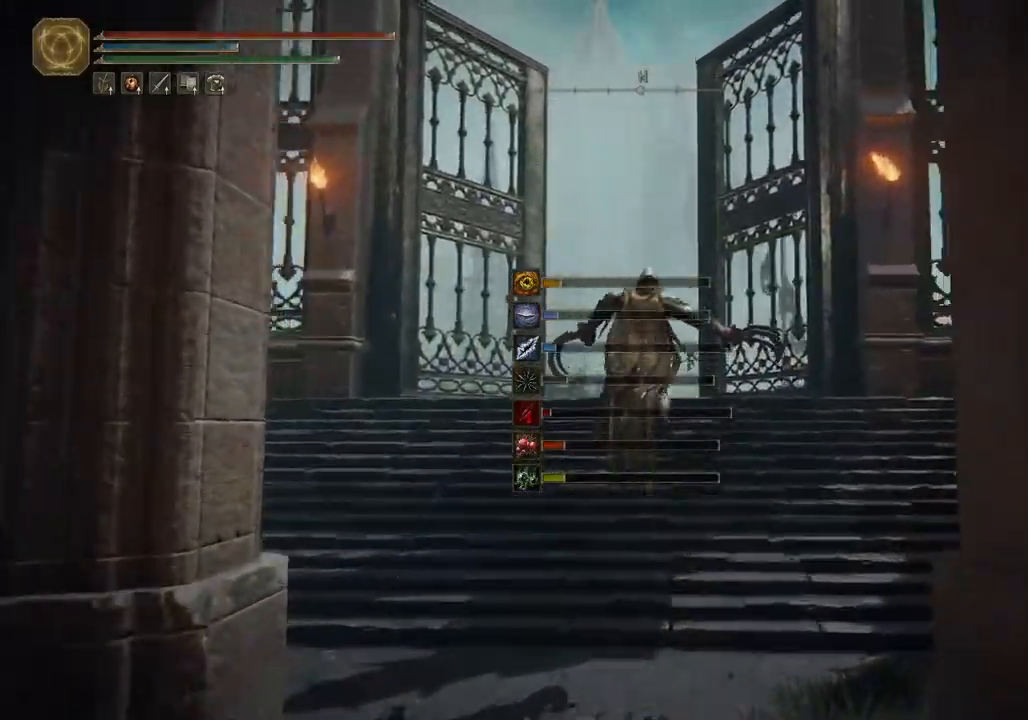
{"buttons": ["CIRCLE"], "left_stick": "up", "right_stick": "center", "events": []}
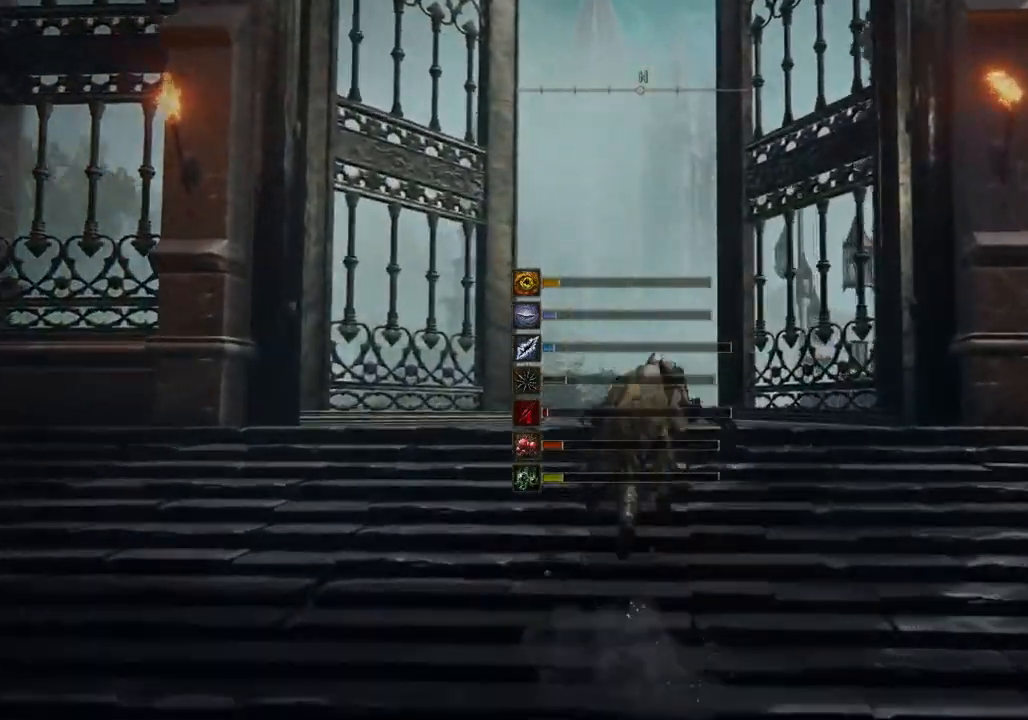
{"buttons": ["CIRCLE"], "left_stick": "up", "right_stick": "center", "events": []}
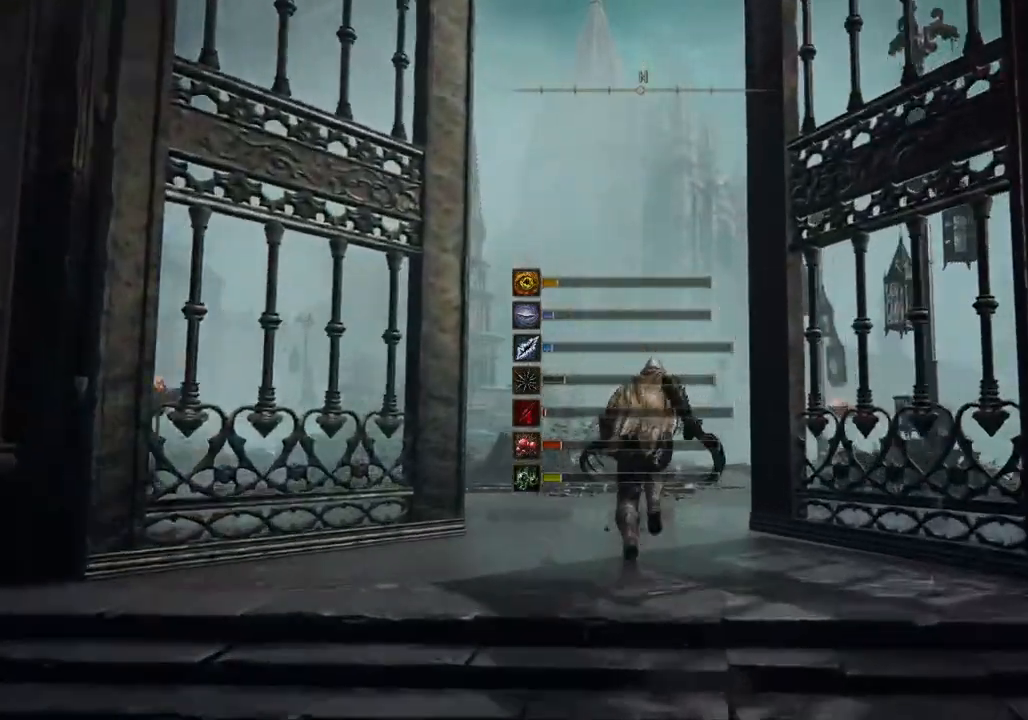
{"buttons": ["CIRCLE"], "left_stick": "up", "right_stick": "center", "events": []}
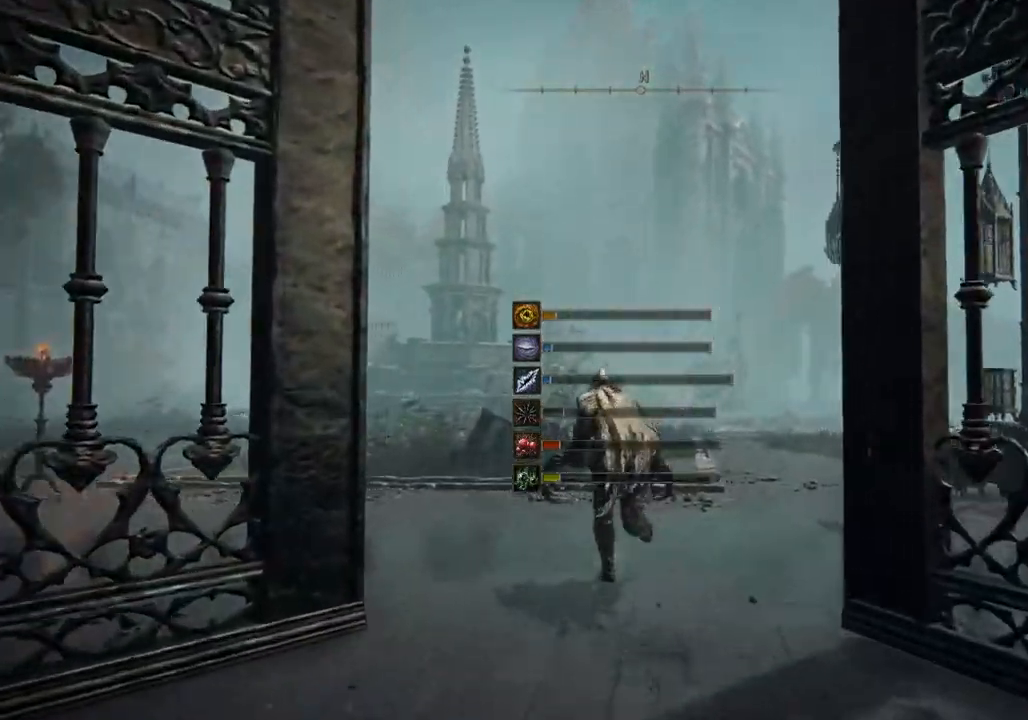
{"buttons": ["CIRCLE"], "left_stick": "up", "right_stick": "down-left", "events": [[100, "right_stick", "down-left"]]}
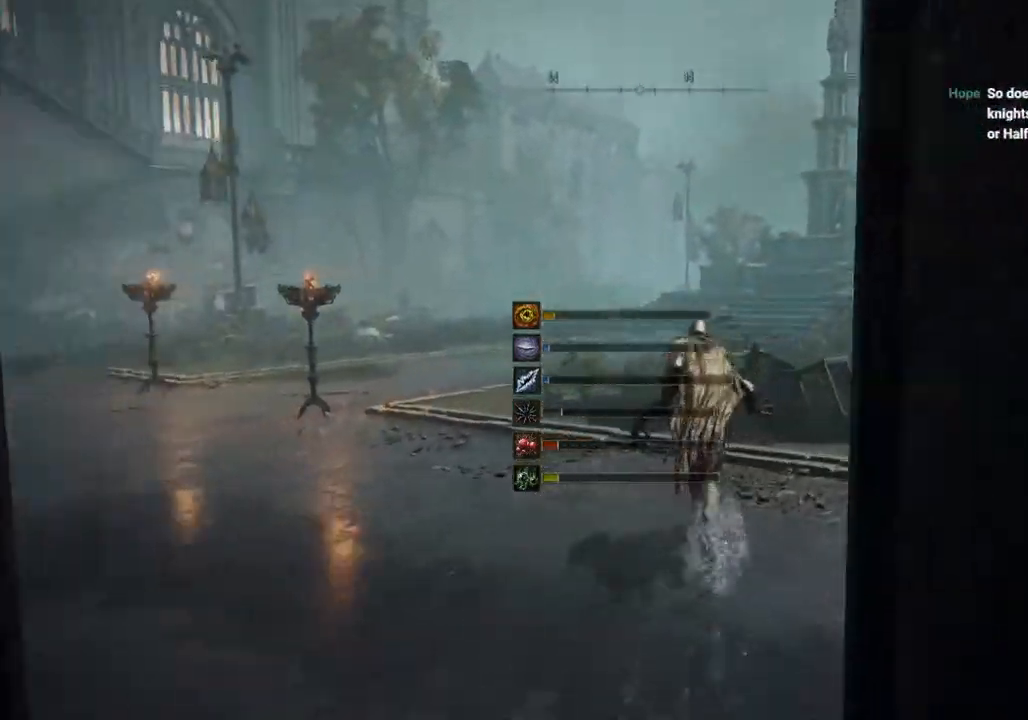
{"buttons": ["CIRCLE"], "left_stick": "down-right", "right_stick": "down-left", "events": [[183, "left_stick", "right"], [367, "left_stick", "down-right"]]}
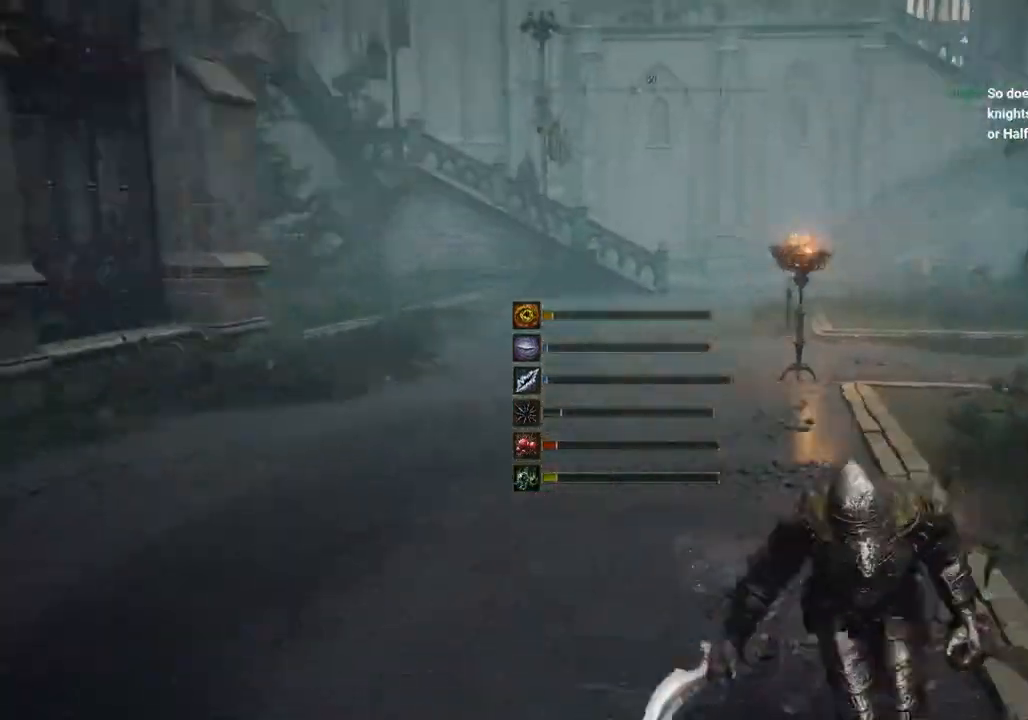
{"buttons": ["CIRCLE"], "left_stick": "up-left", "right_stick": "center", "events": [[33, "left_stick", "down-left"], [217, "left_stick", "left"], [350, "left_stick", "up-left"], [367, "right_stick", "center"]]}
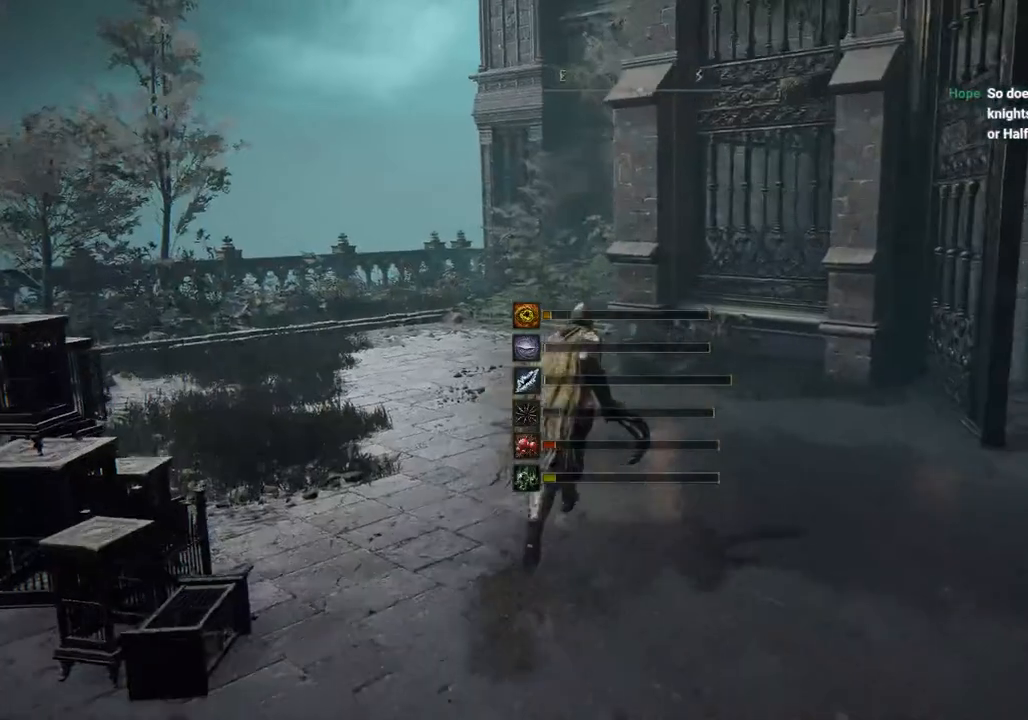
{"buttons": ["CROSS"], "left_stick": "up-left", "right_stick": "center", "events": [[50, "CIRCLE", "up"], [450, "CROSS", "down"]]}
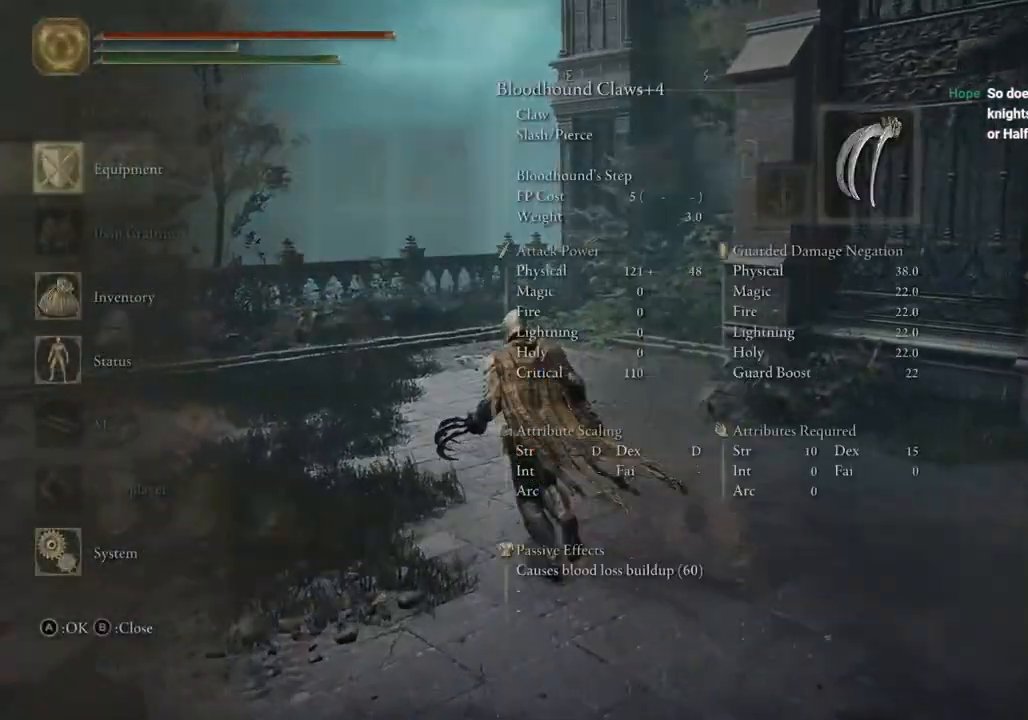
{"buttons": [], "left_stick": "up-left", "right_stick": "center", "events": [[117, "CROSS", "up"], [300, "right_stick", "right"], [483, "right_stick", "center"]]}
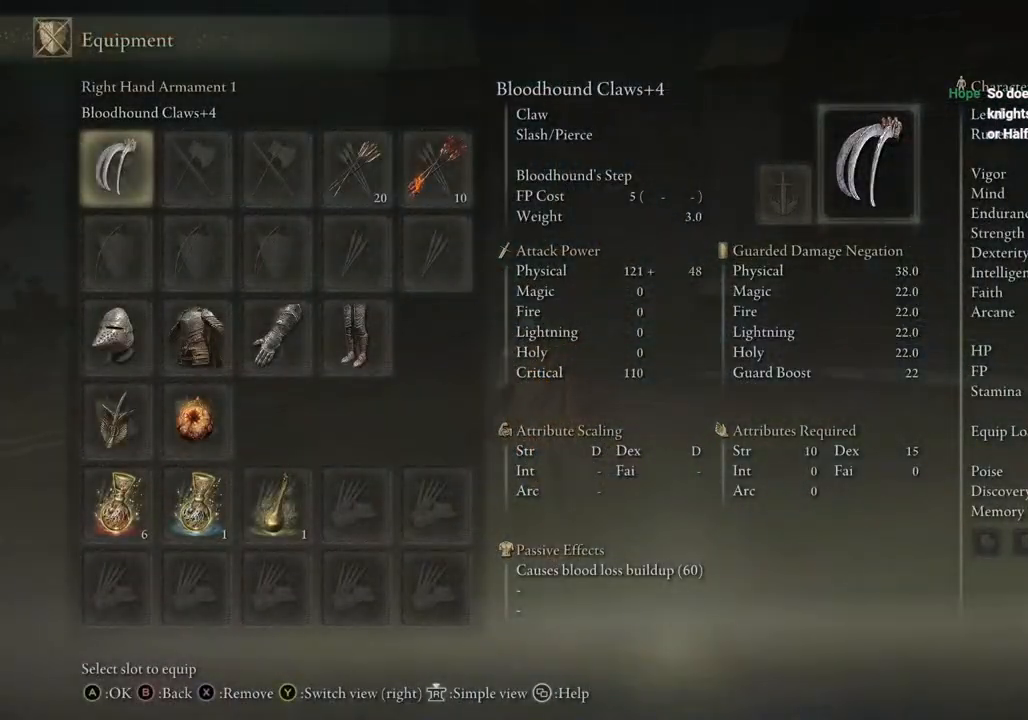
{"buttons": [], "left_stick": "up-left", "right_stick": "center", "events": []}
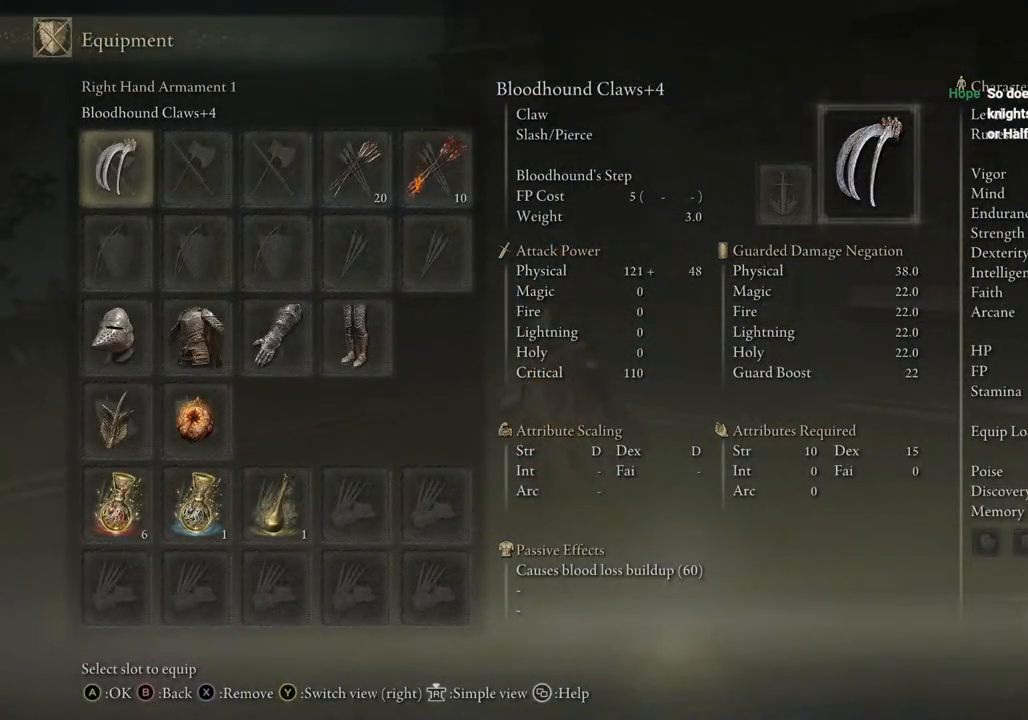
{"buttons": [], "left_stick": "center", "right_stick": "center", "events": [[317, "left_stick", "center"]]}
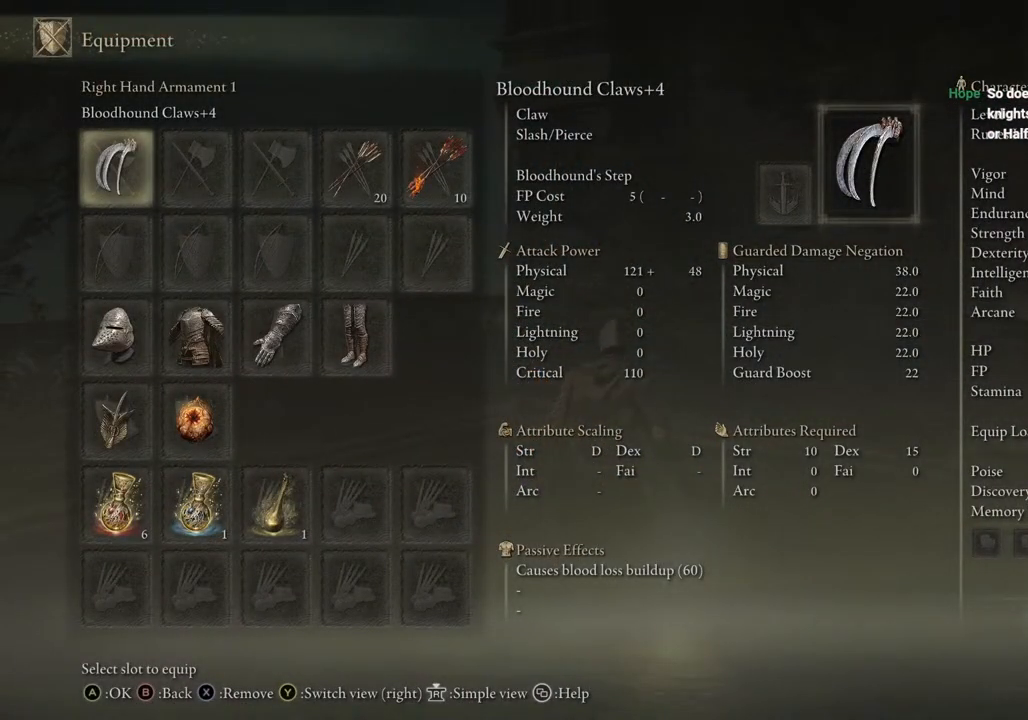
{"buttons": ["CROSS"], "left_stick": "center", "right_stick": "center", "events": [[417, "CROSS", "down"]]}
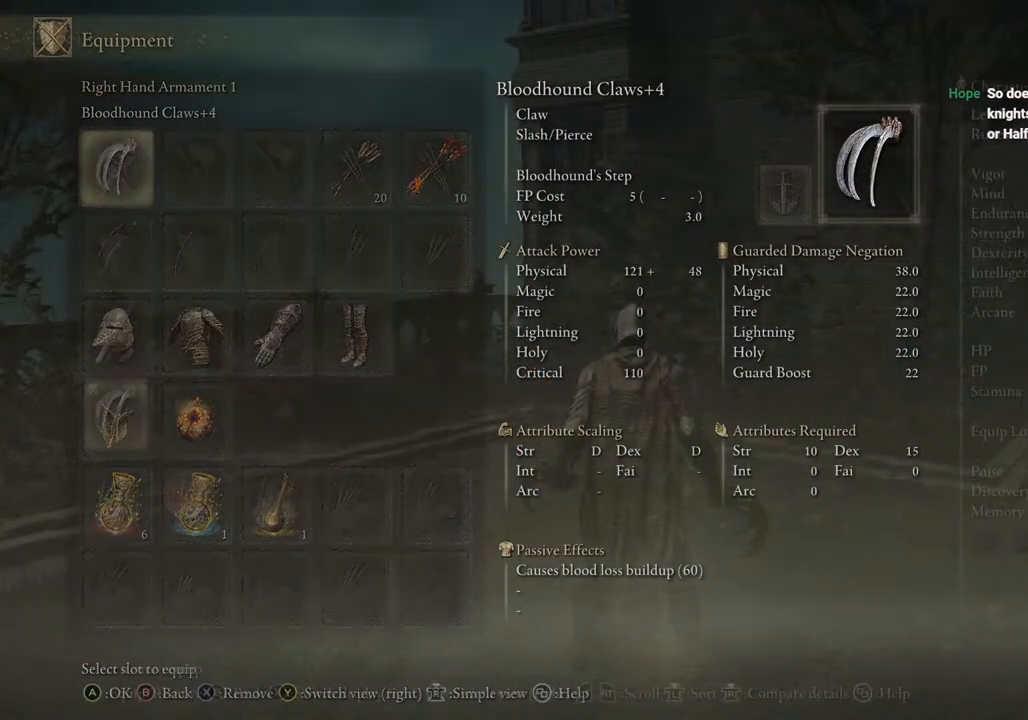
{"buttons": ["SQUARE"], "left_stick": "center", "right_stick": "center", "events": [[33, "CROSS", "up"], [500, "SQUARE", "down"]]}
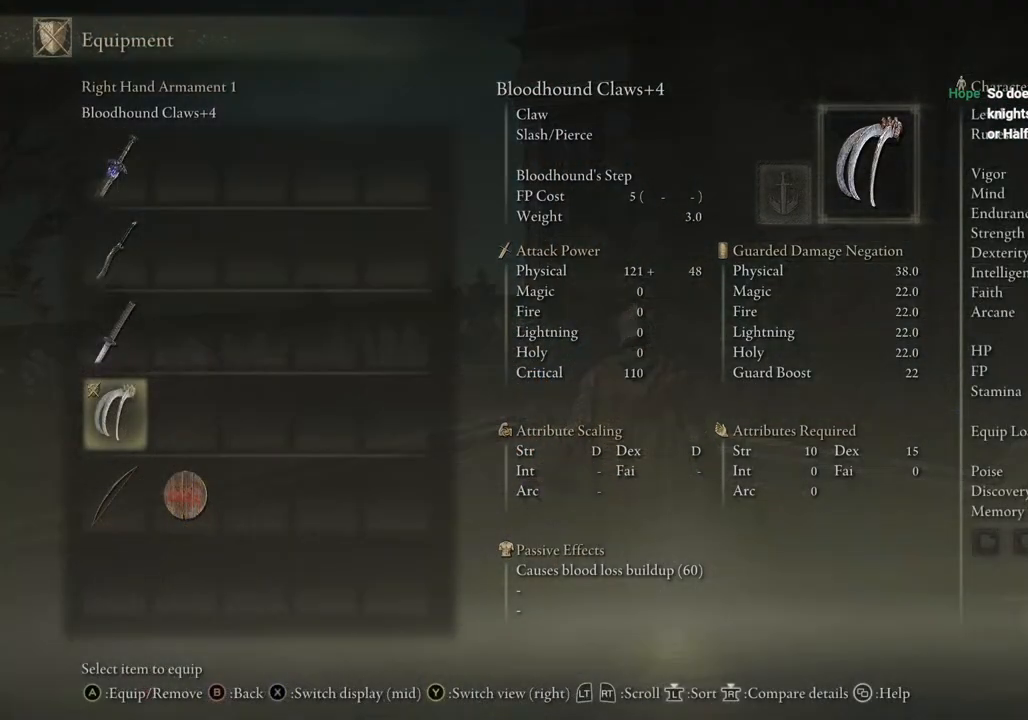
{"buttons": [], "left_stick": "center", "right_stick": "center", "events": [[100, "SQUARE", "up"]]}